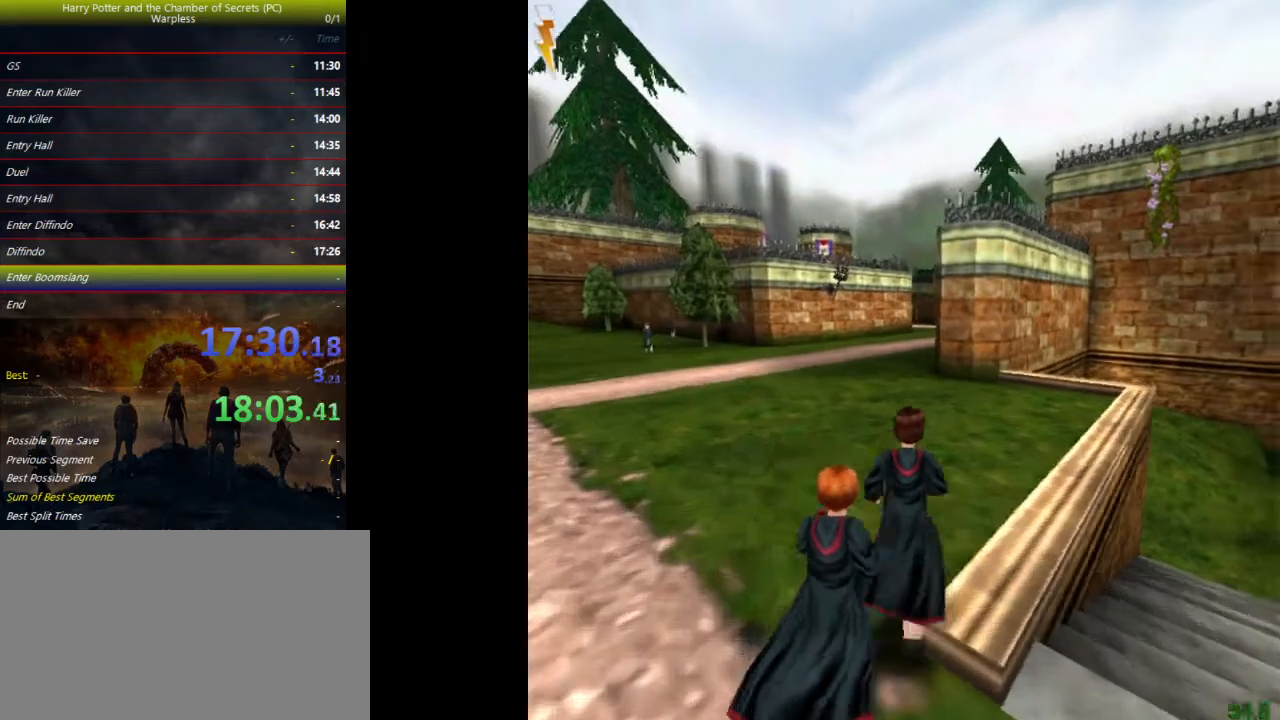
Gameplay with keyboard and mouse; each line is a JSON object with the keys held at the frame after it. "events" lists presses ("down") and releases ("up") of "a", "ctrl", "d", "down", "e", "escape", "f", "f1", "f4", "left", "q", "r", "return", "right", "s", "shift", "space", "tab", "up", "w" and "z" between this image and that frame as [ms after this image, input, new state], when the widget could be followed in between. No other keys are recorded. Mouse buttons are not recorded. Not read: mouse_move.
{"keys": ["shift", "space", "w"], "events": []}
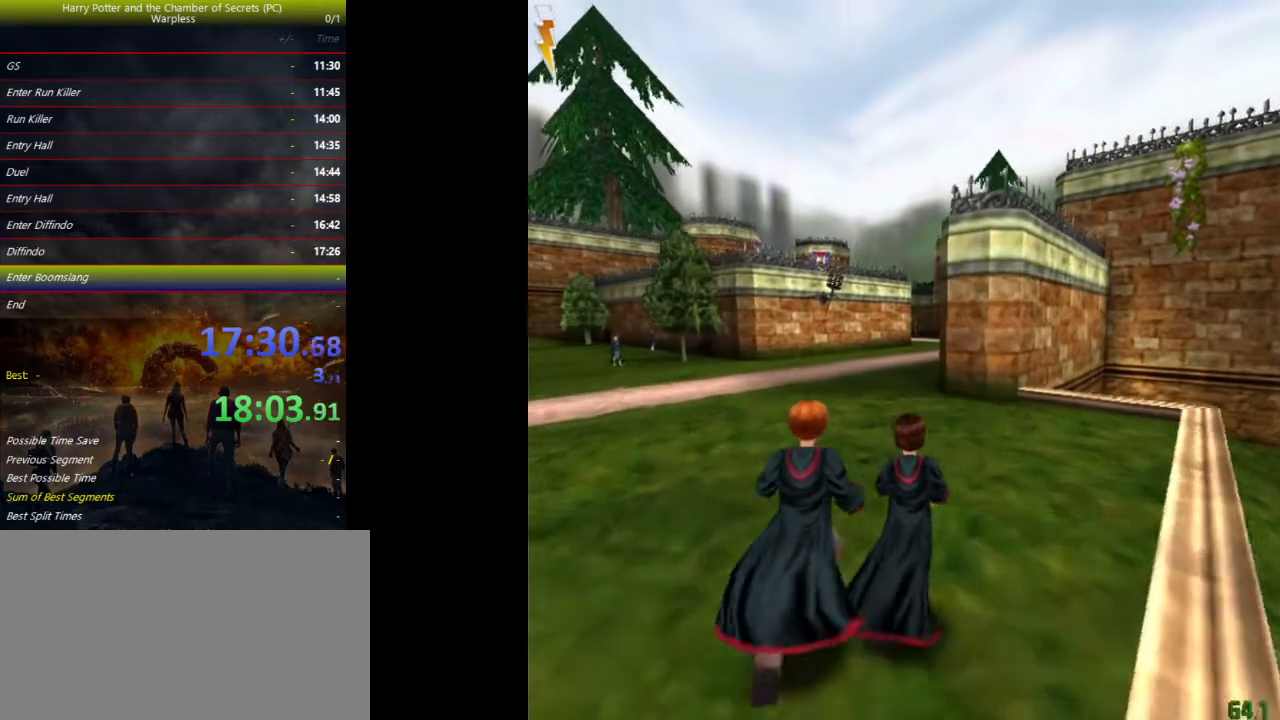
{"keys": ["shift", "space", "w"], "events": []}
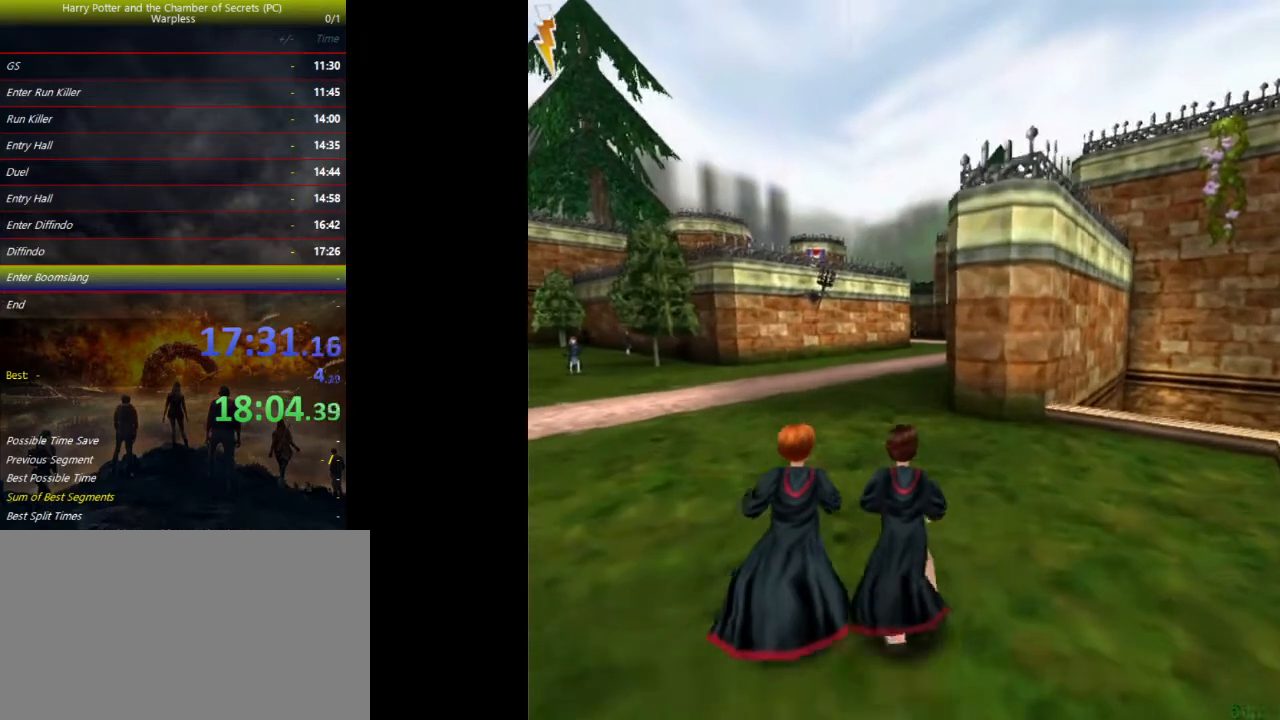
{"keys": ["shift", "space", "w"], "events": []}
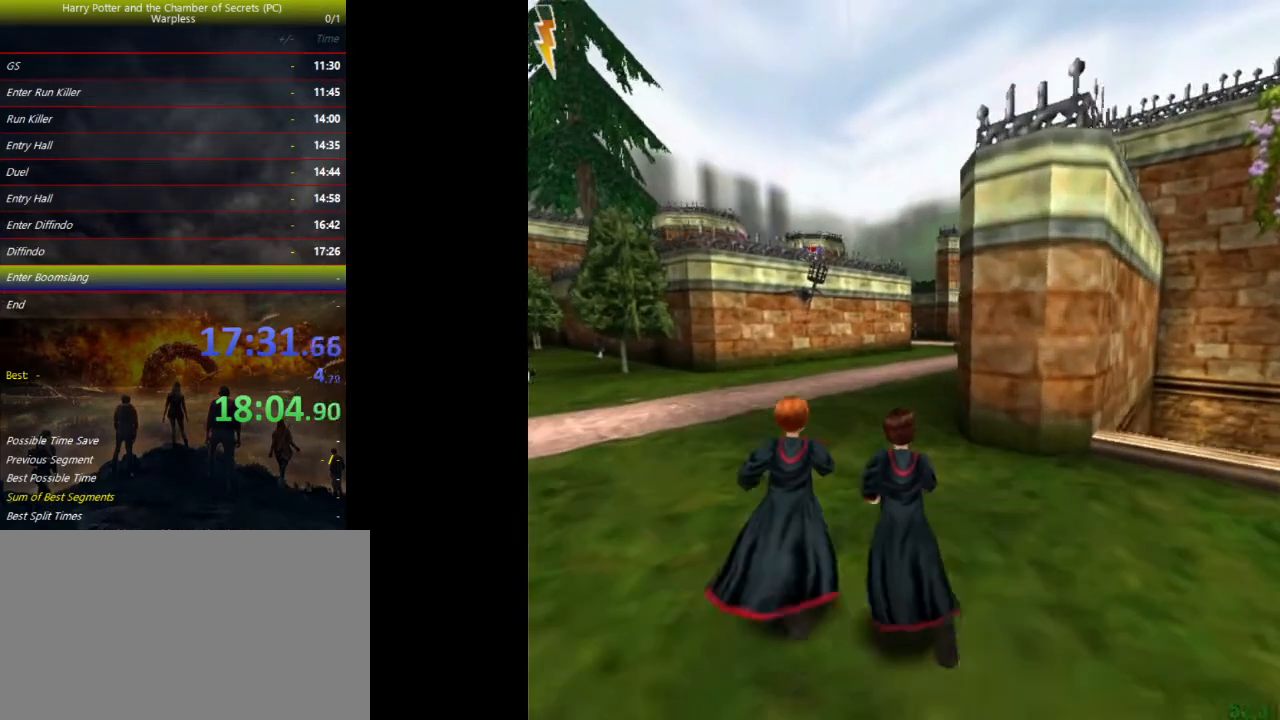
{"keys": ["shift", "space", "w"], "events": []}
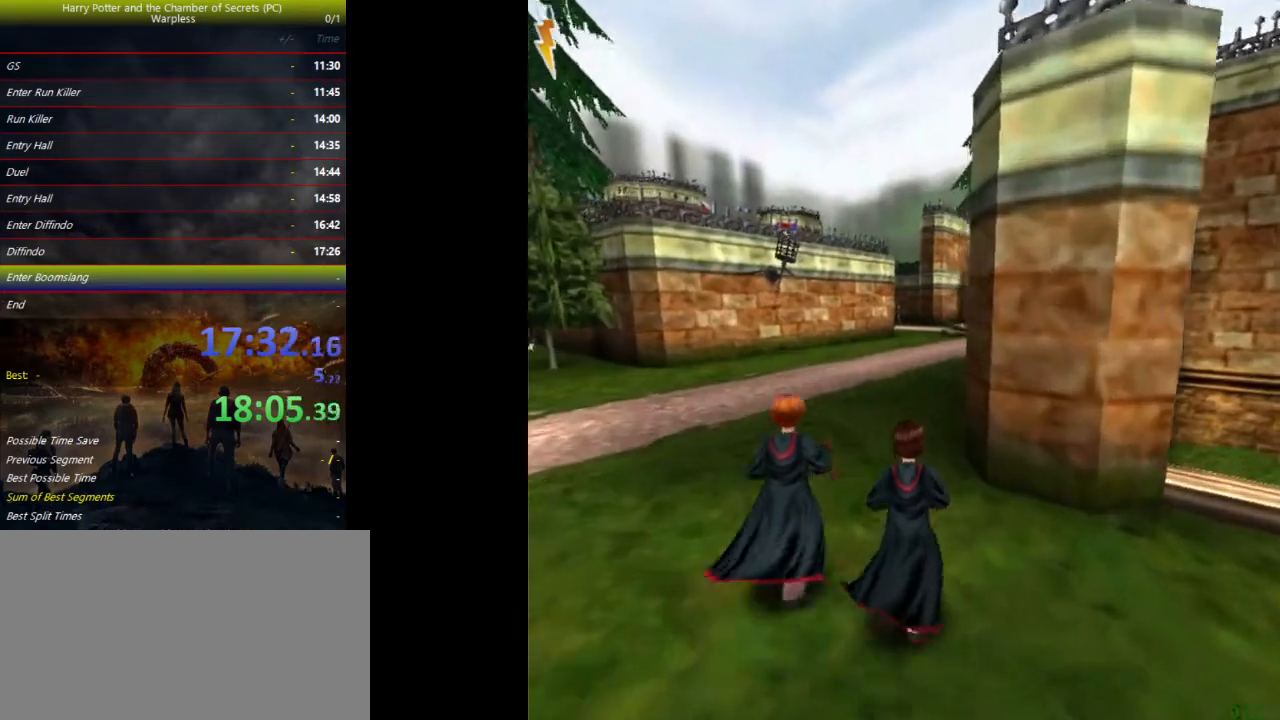
{"keys": ["shift", "space", "w"], "events": []}
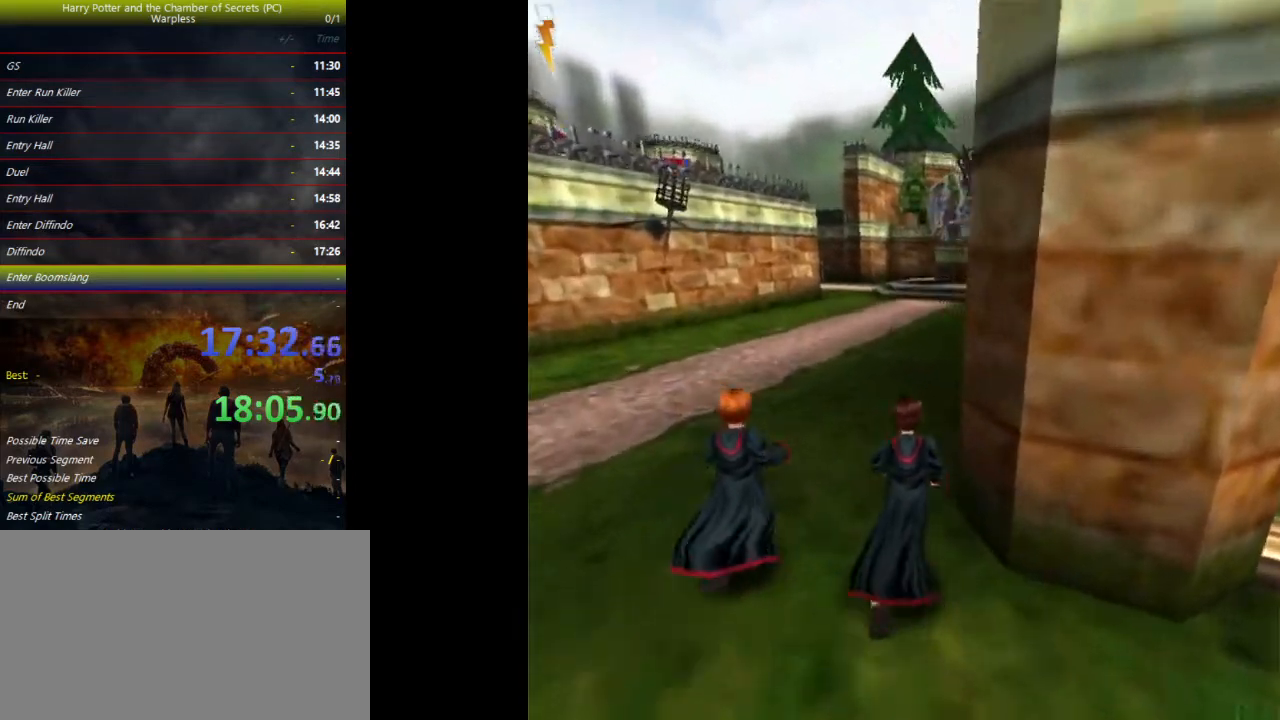
{"keys": ["shift", "space", "w"], "events": []}
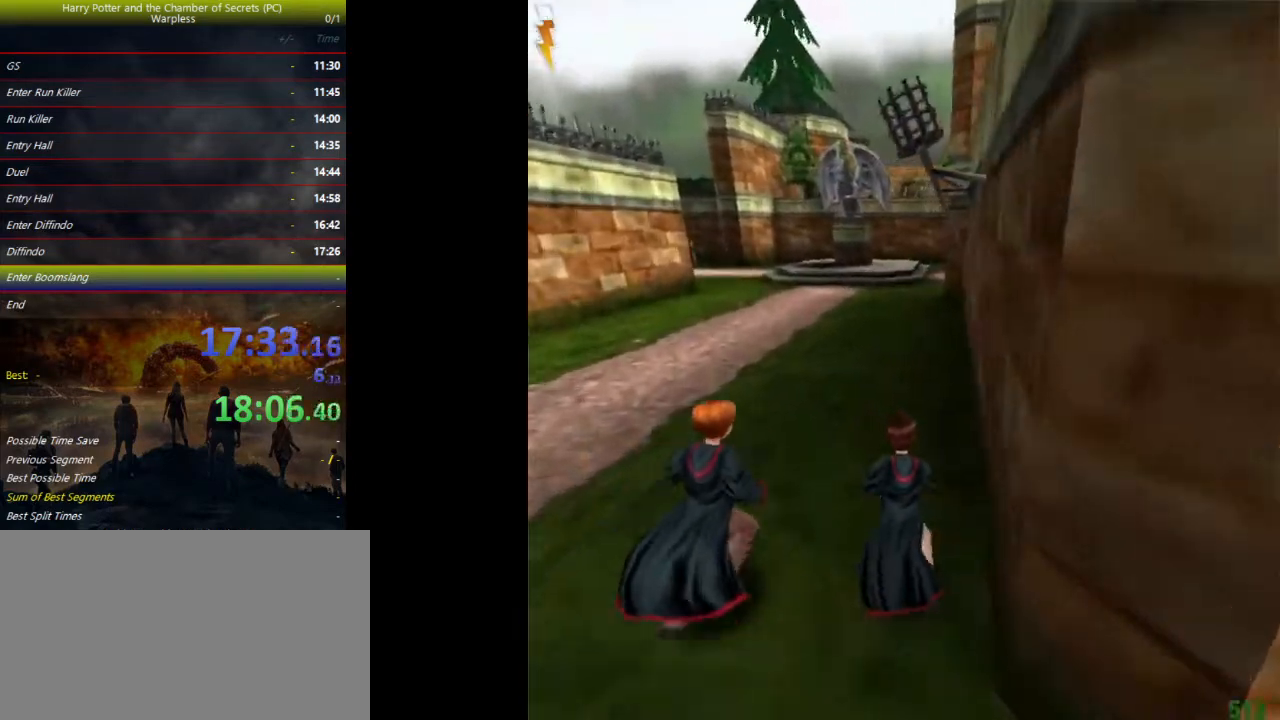
{"keys": ["shift", "space", "w"], "events": []}
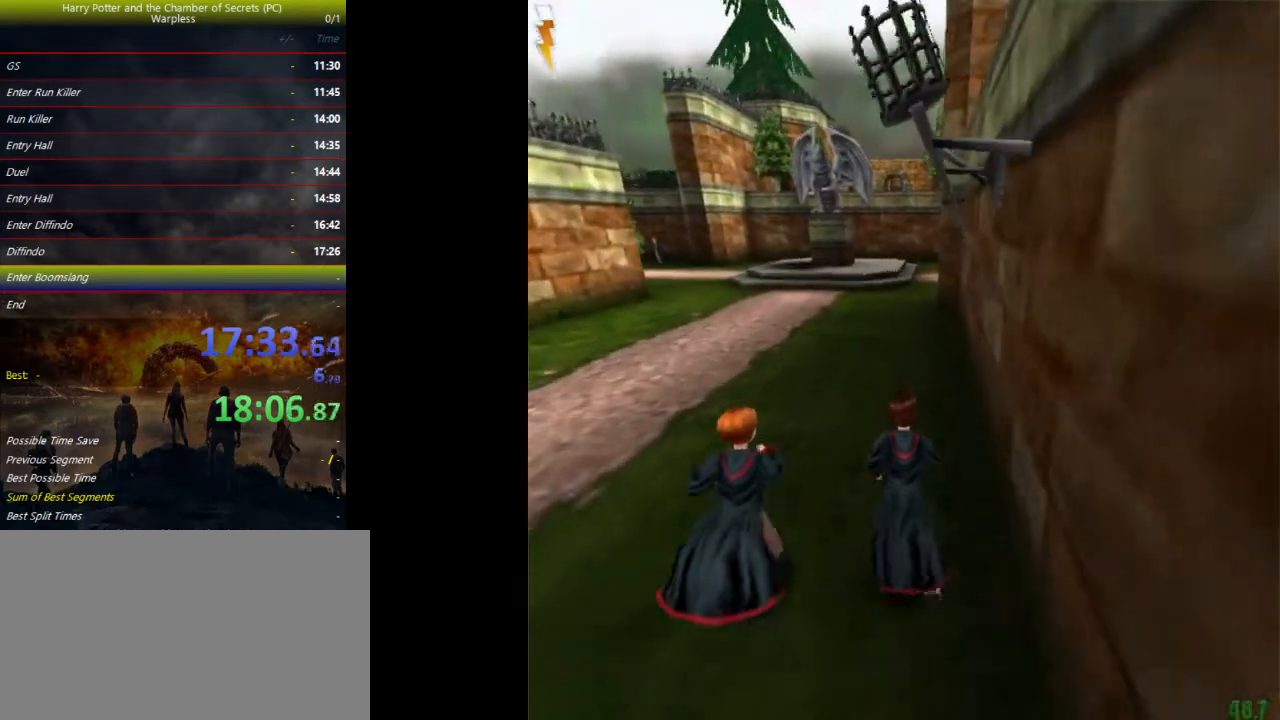
{"keys": ["shift", "space", "w"], "events": []}
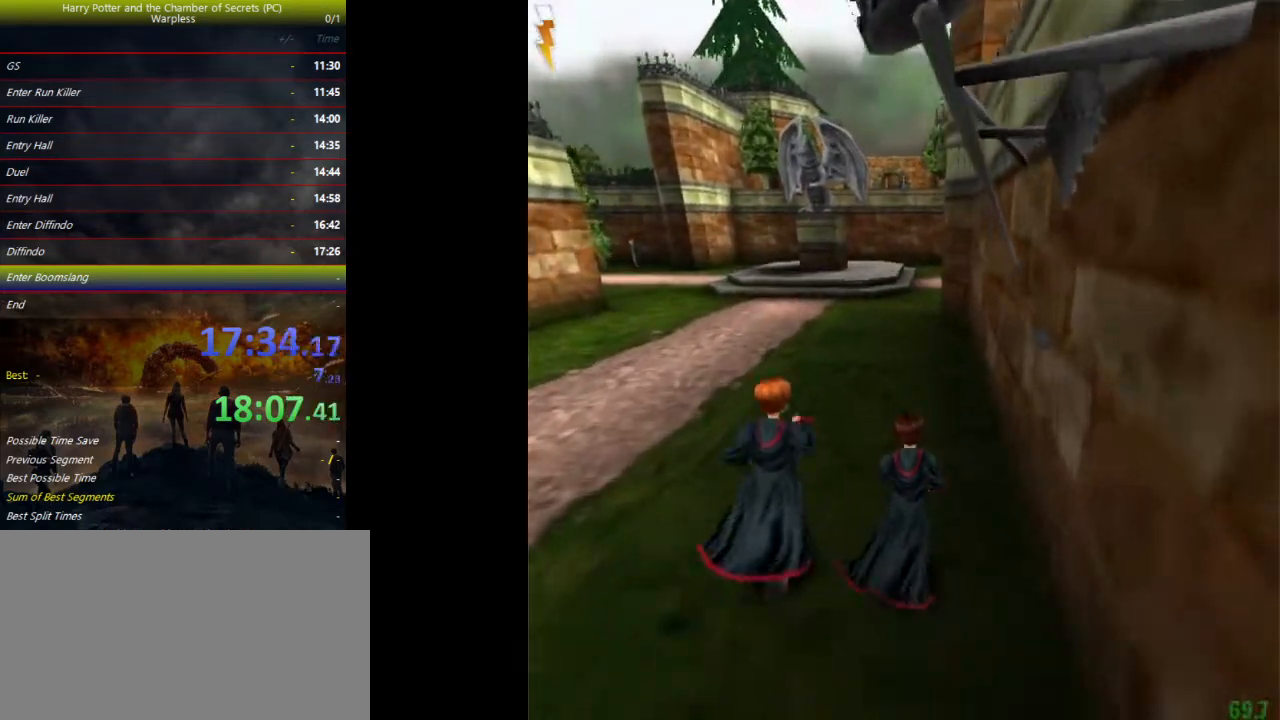
{"keys": ["shift", "space", "w"], "events": []}
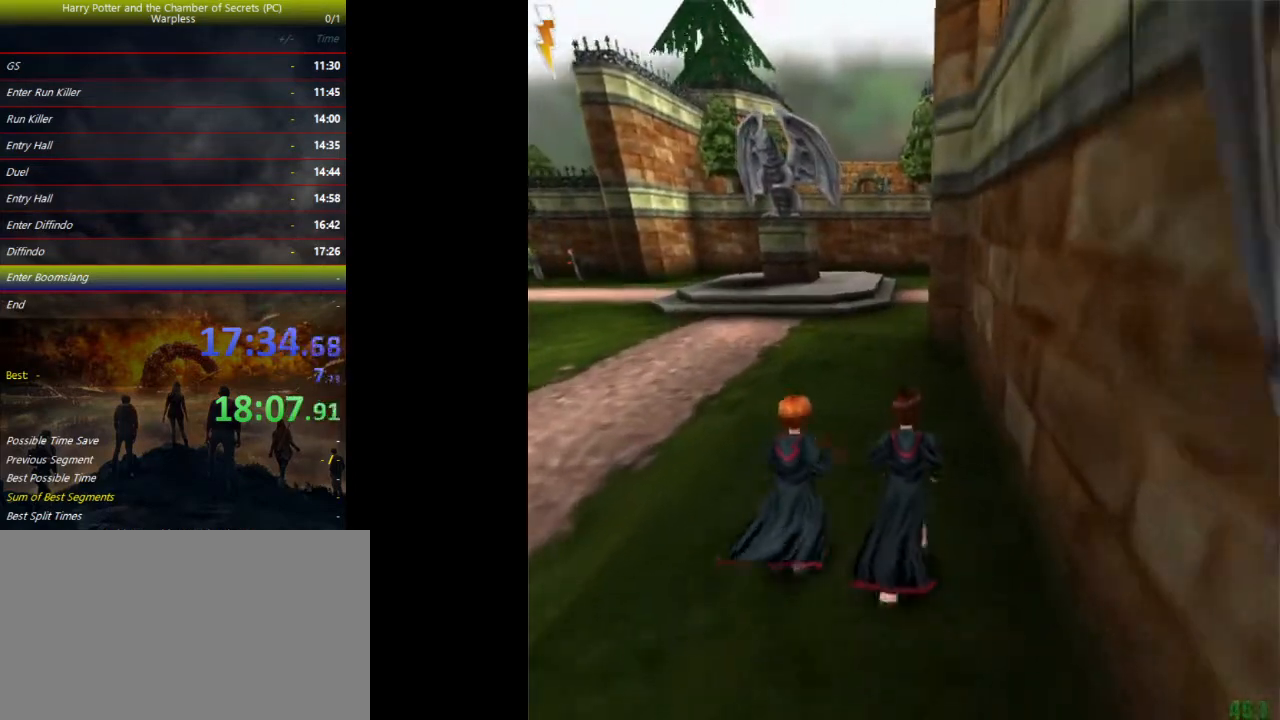
{"keys": ["shift", "space", "w"], "events": []}
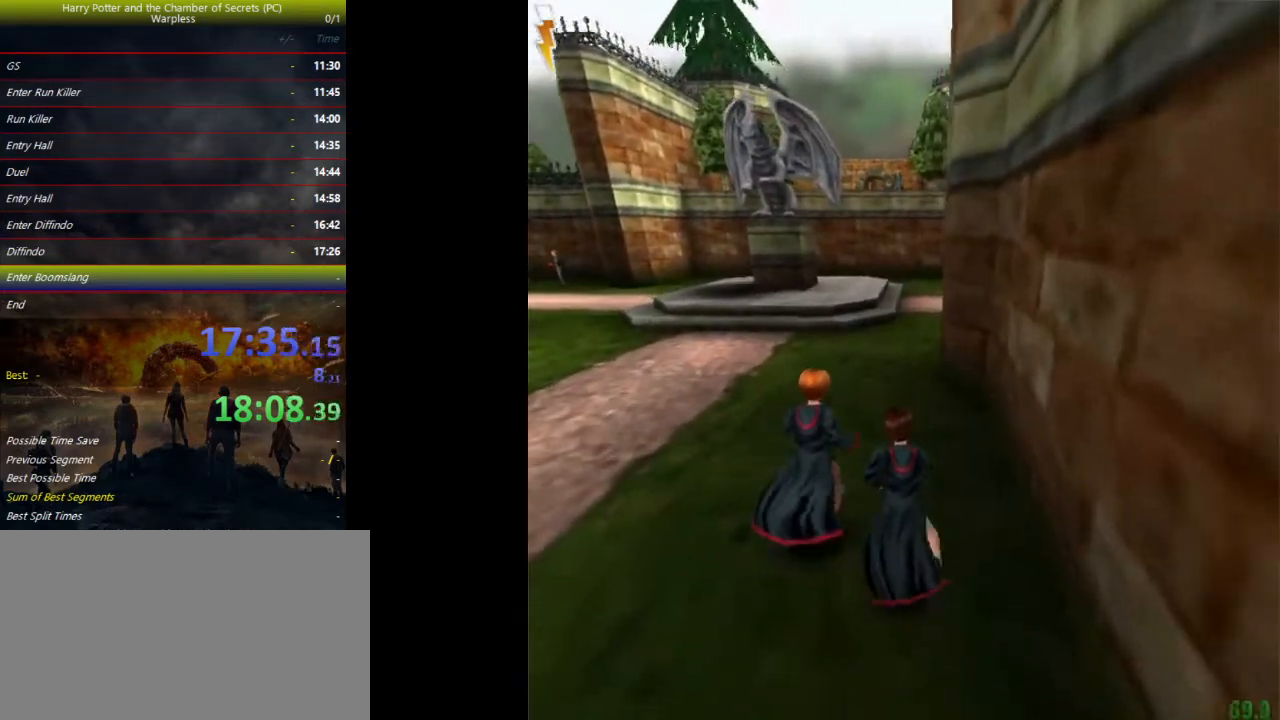
{"keys": ["shift", "space", "w"], "events": []}
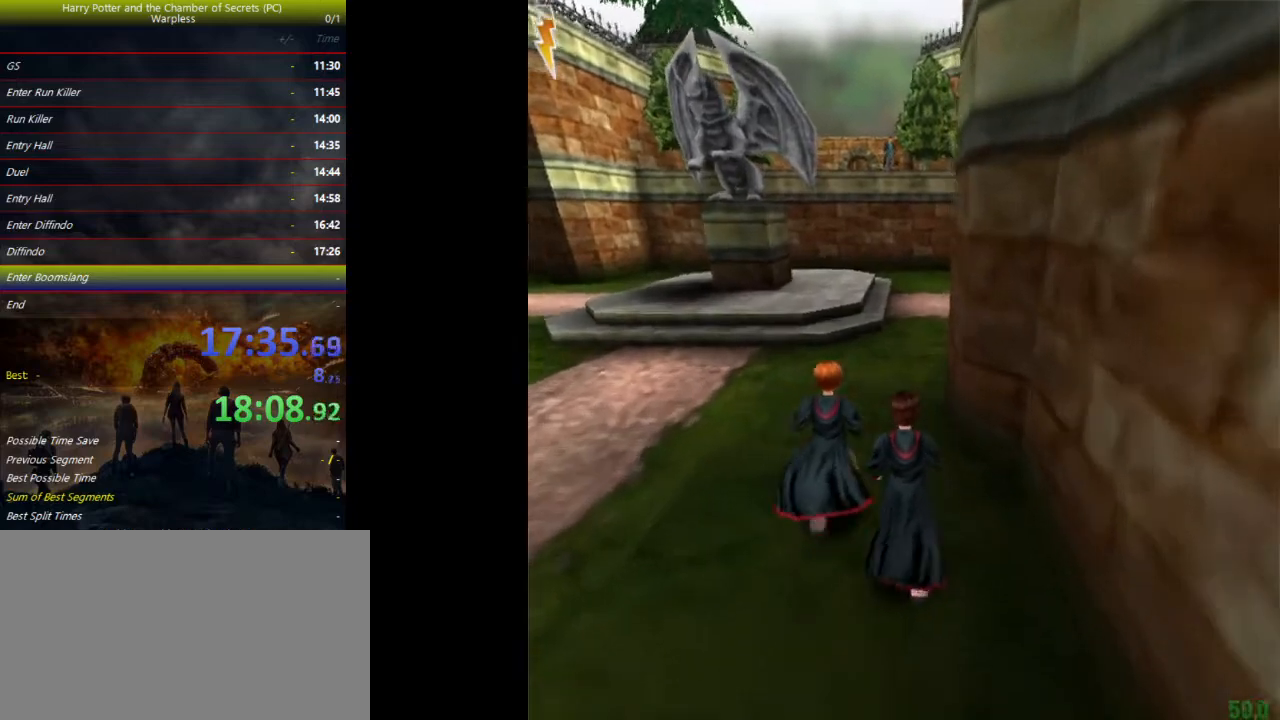
{"keys": ["shift", "space", "w"], "events": []}
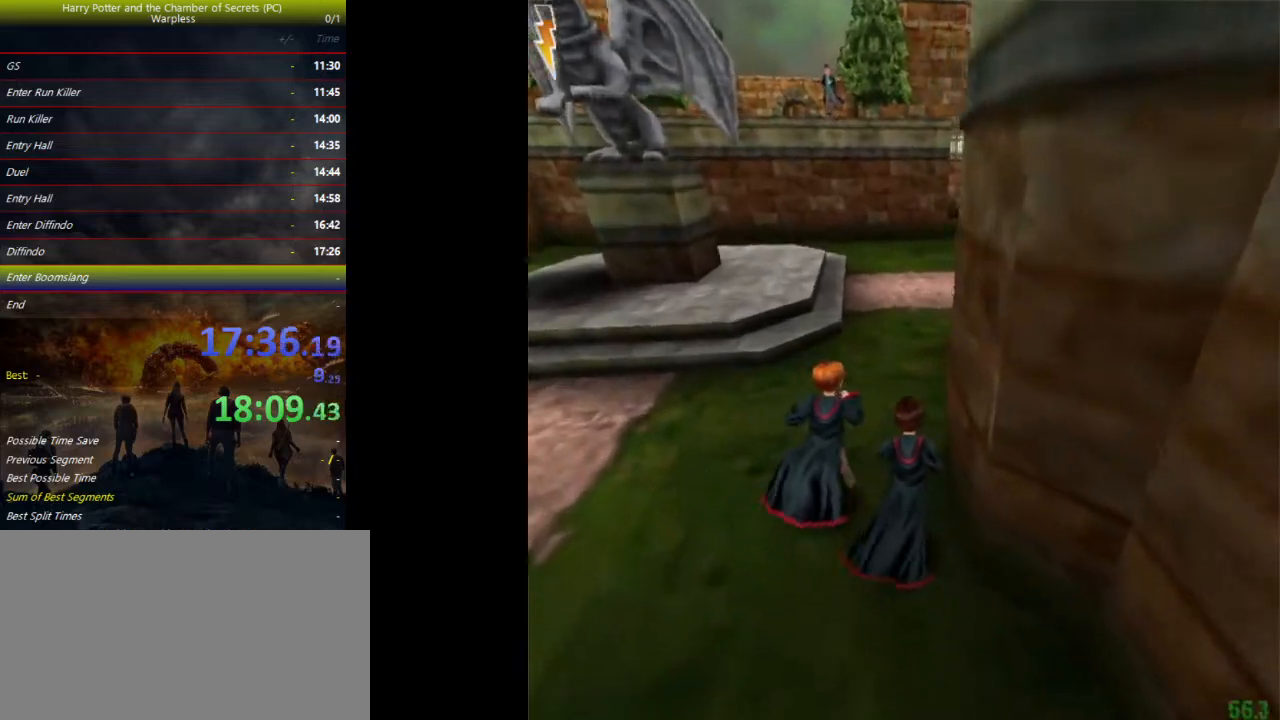
{"keys": ["shift", "space", "w"], "events": []}
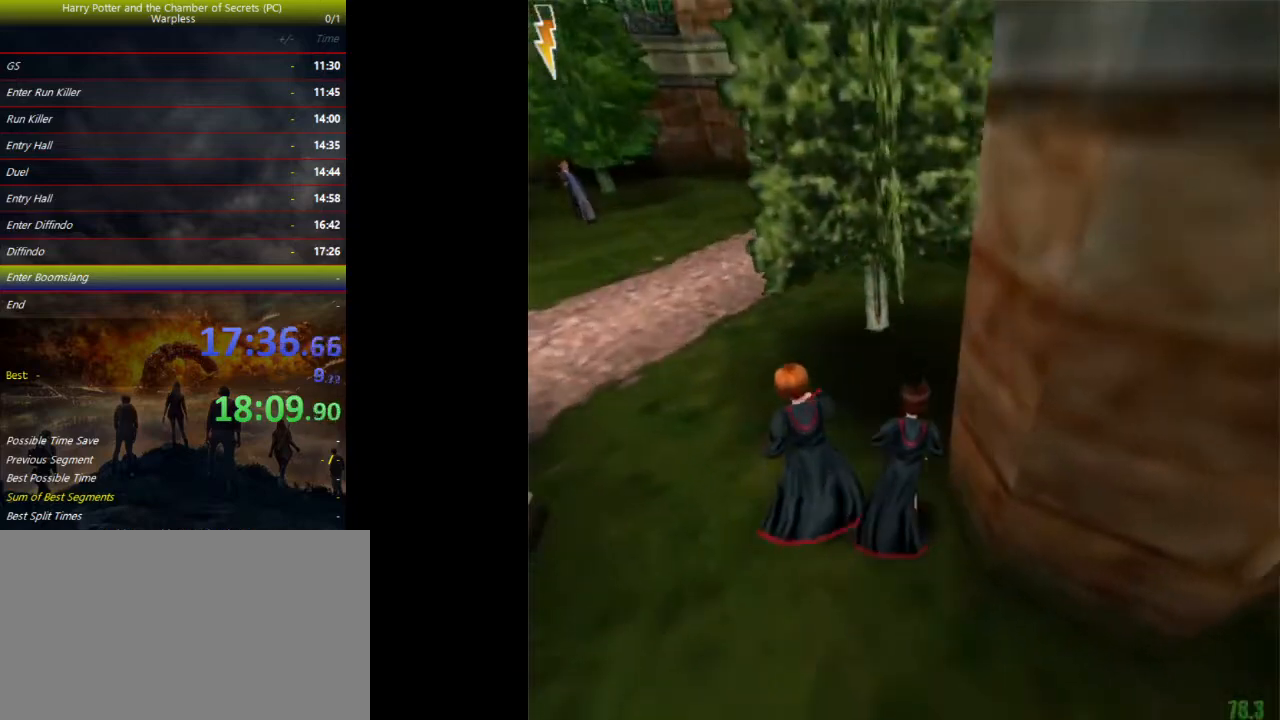
{"keys": ["shift", "space", "w"], "events": []}
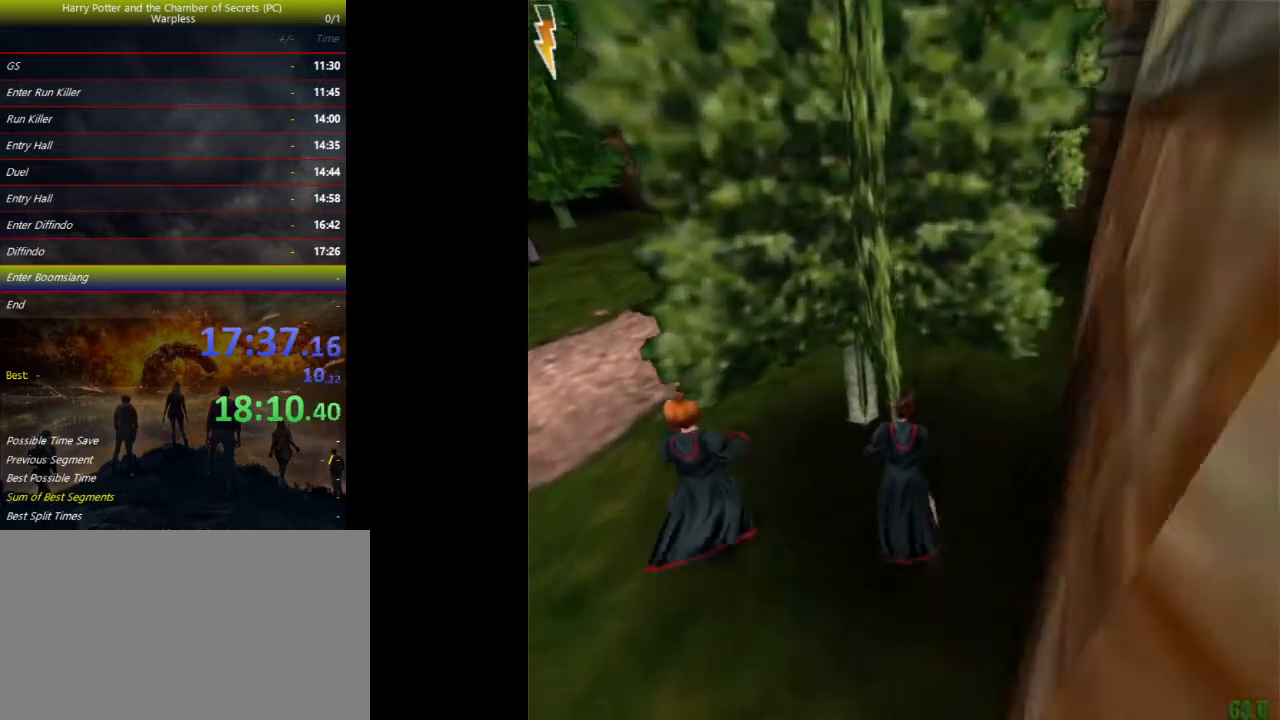
{"keys": ["shift", "space", "w"], "events": []}
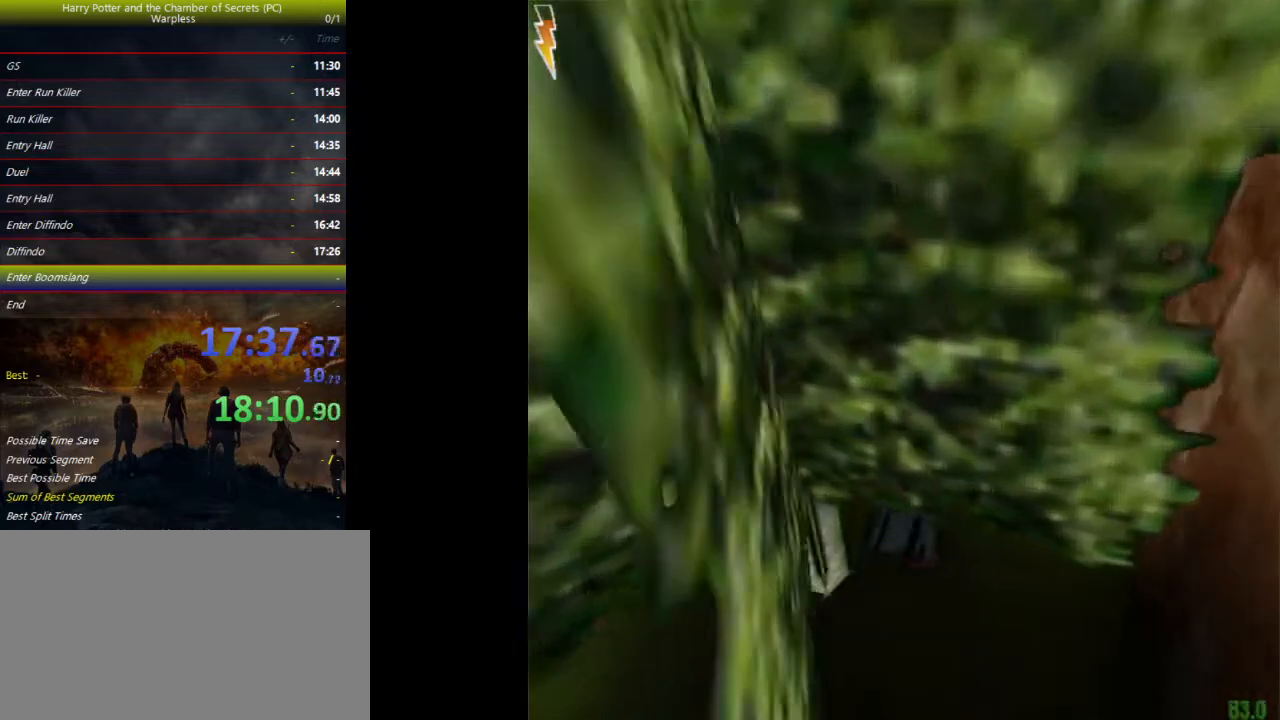
{"keys": ["shift", "space", "w"], "events": []}
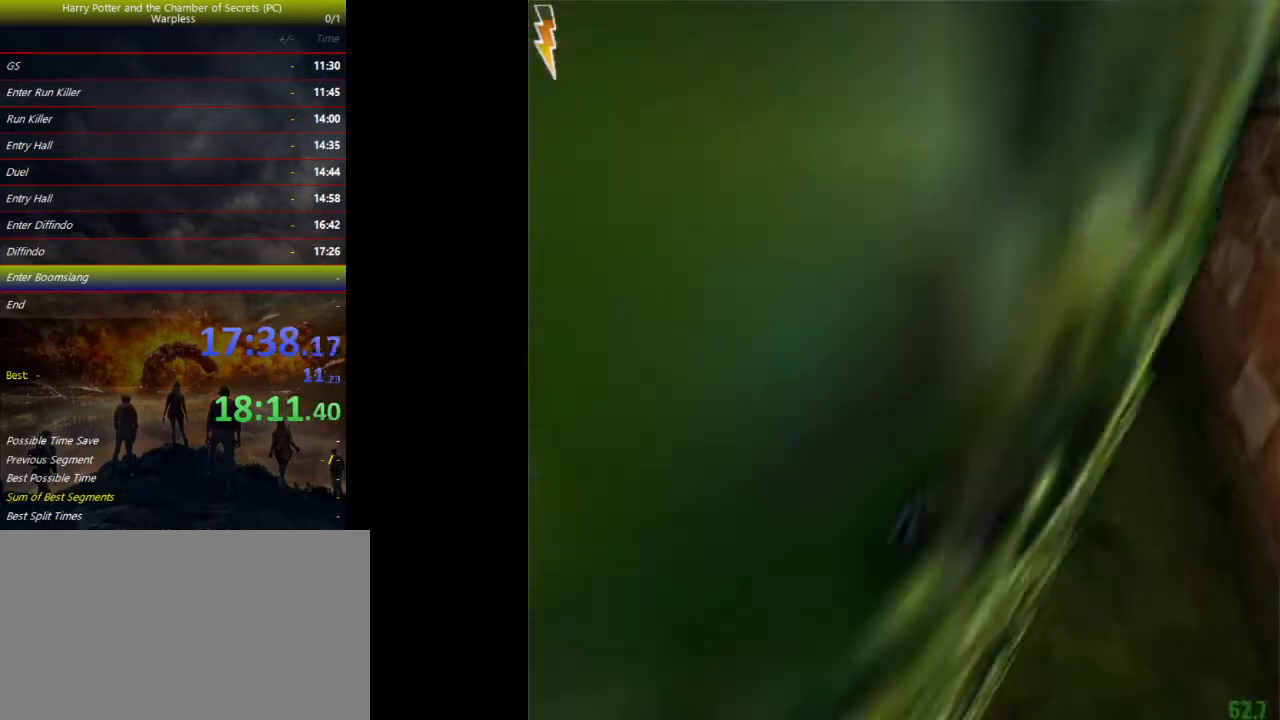
{"keys": ["shift", "space", "w"], "events": []}
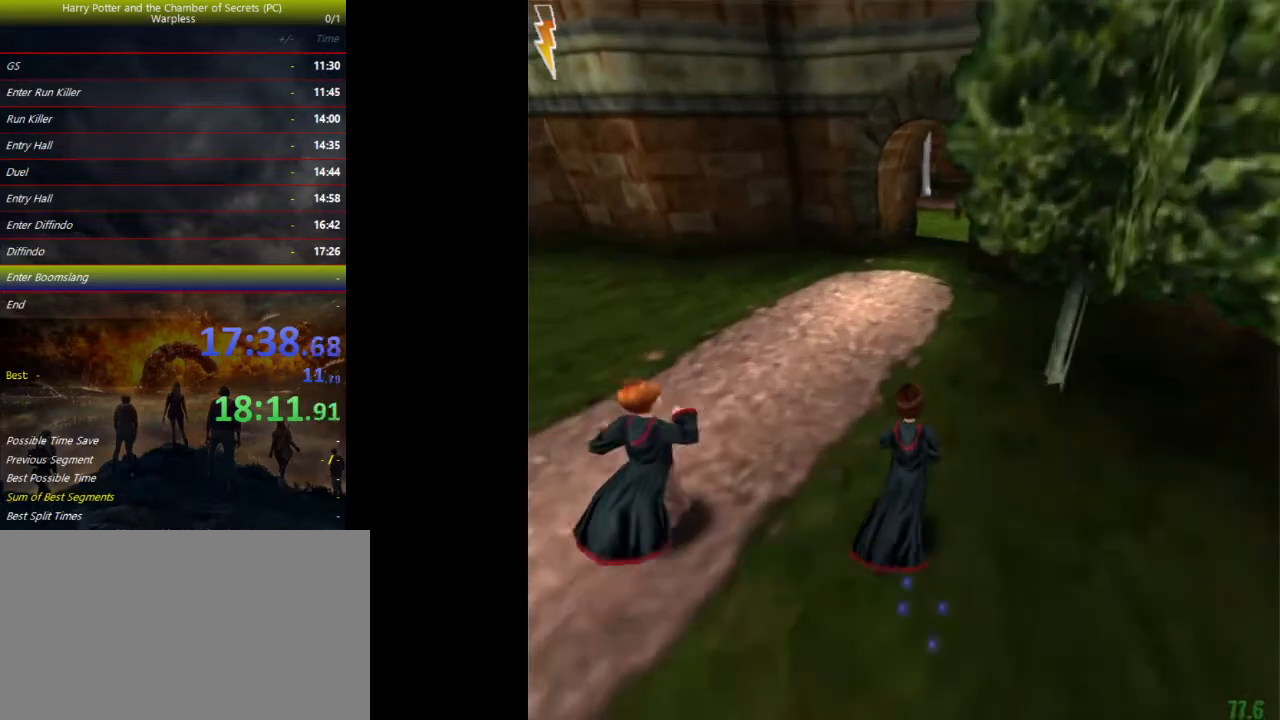
{"keys": ["shift", "space", "w"], "events": []}
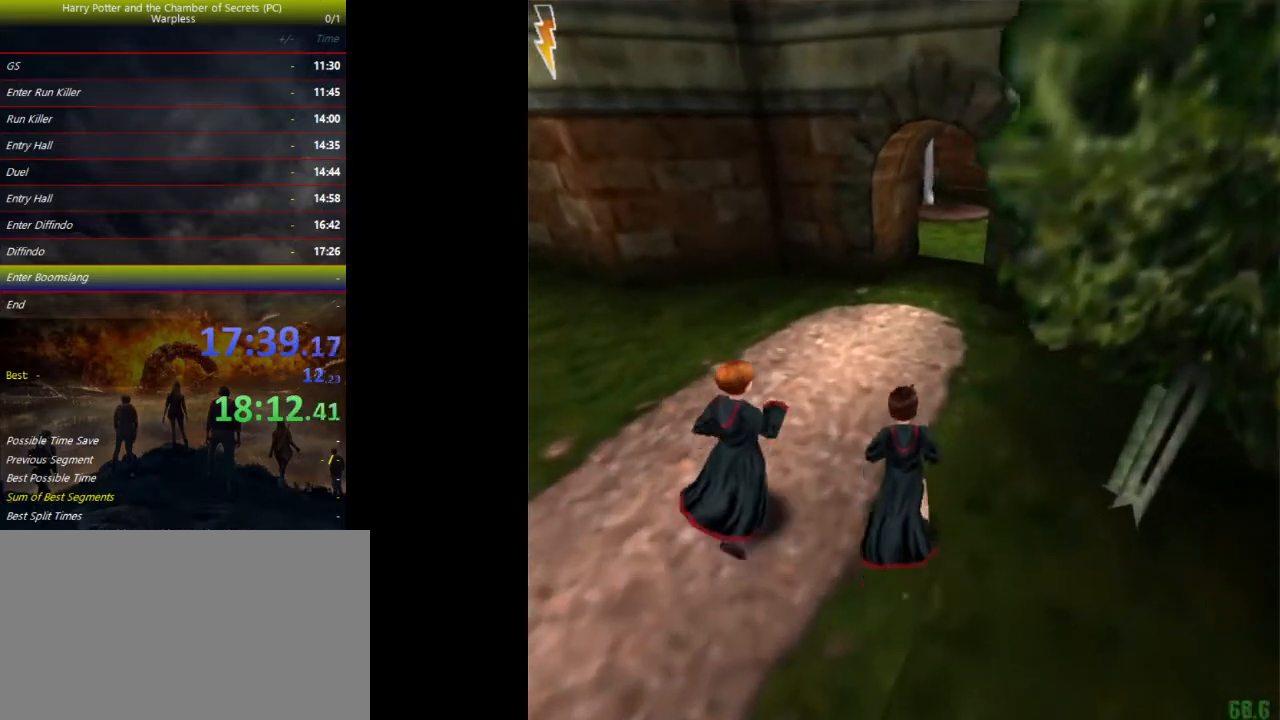
{"keys": ["shift", "space", "w"], "events": []}
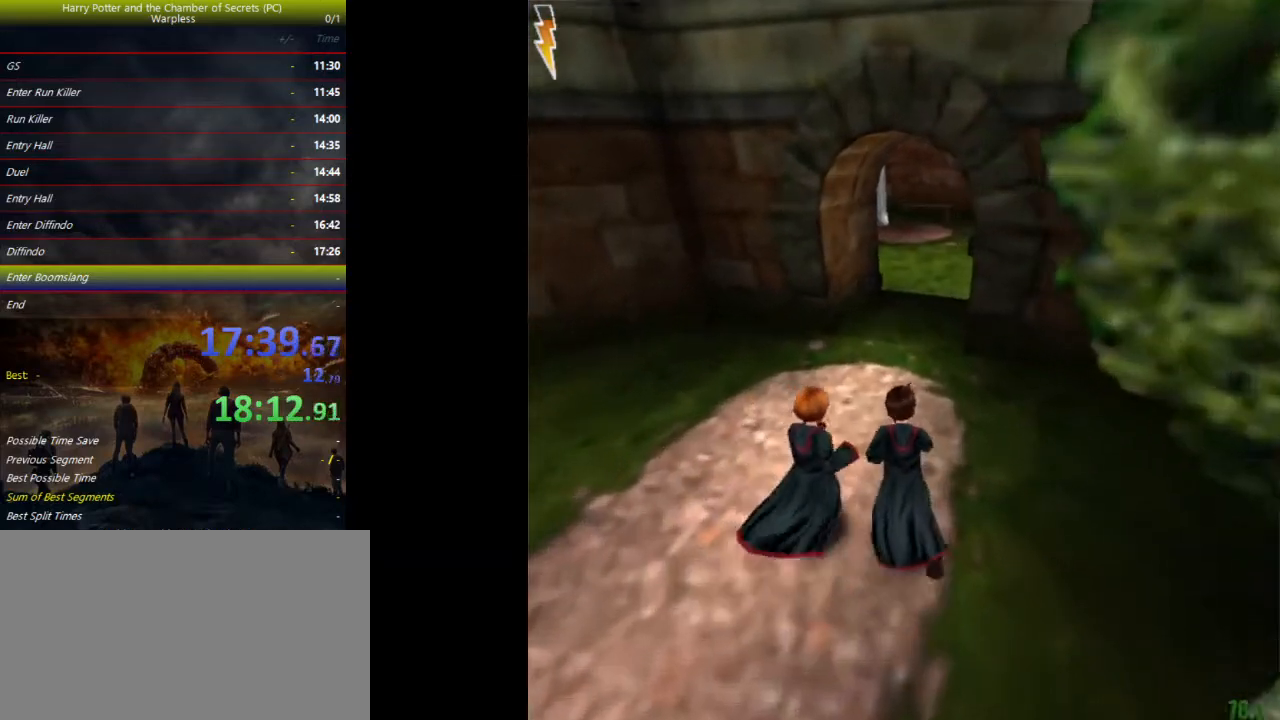
{"keys": ["shift", "space", "w"], "events": []}
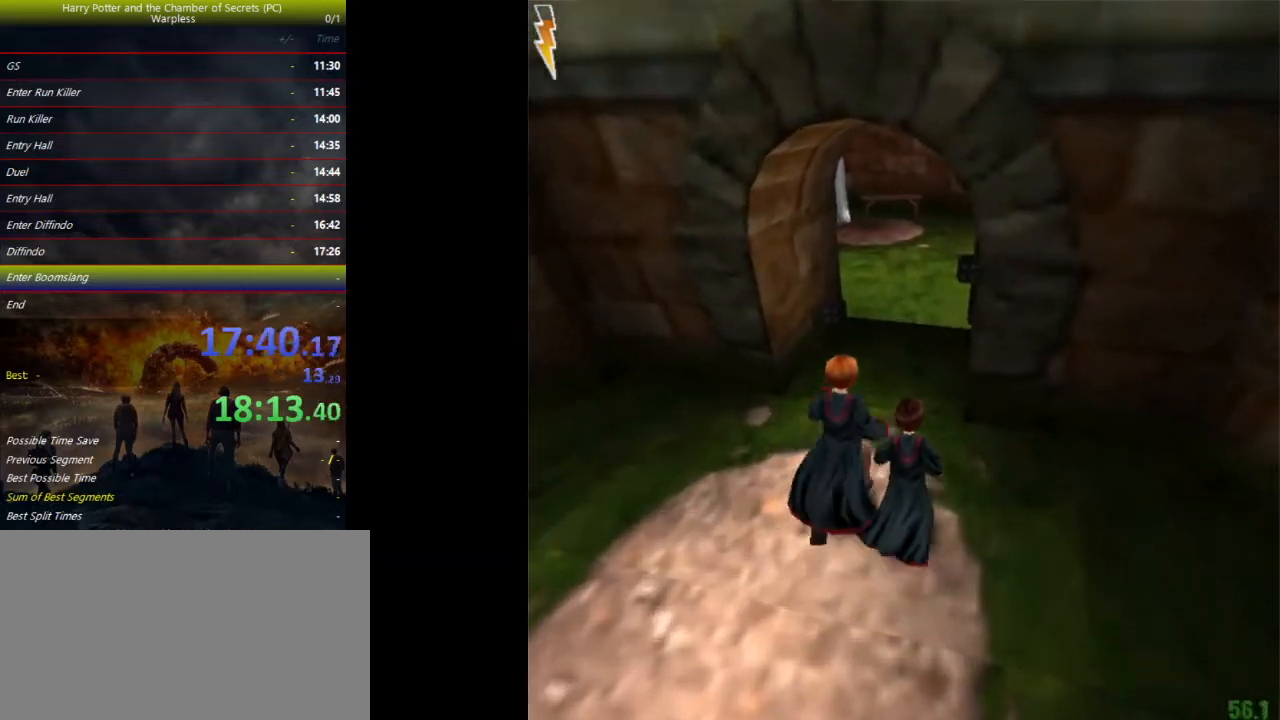
{"keys": ["shift", "space", "w"], "events": []}
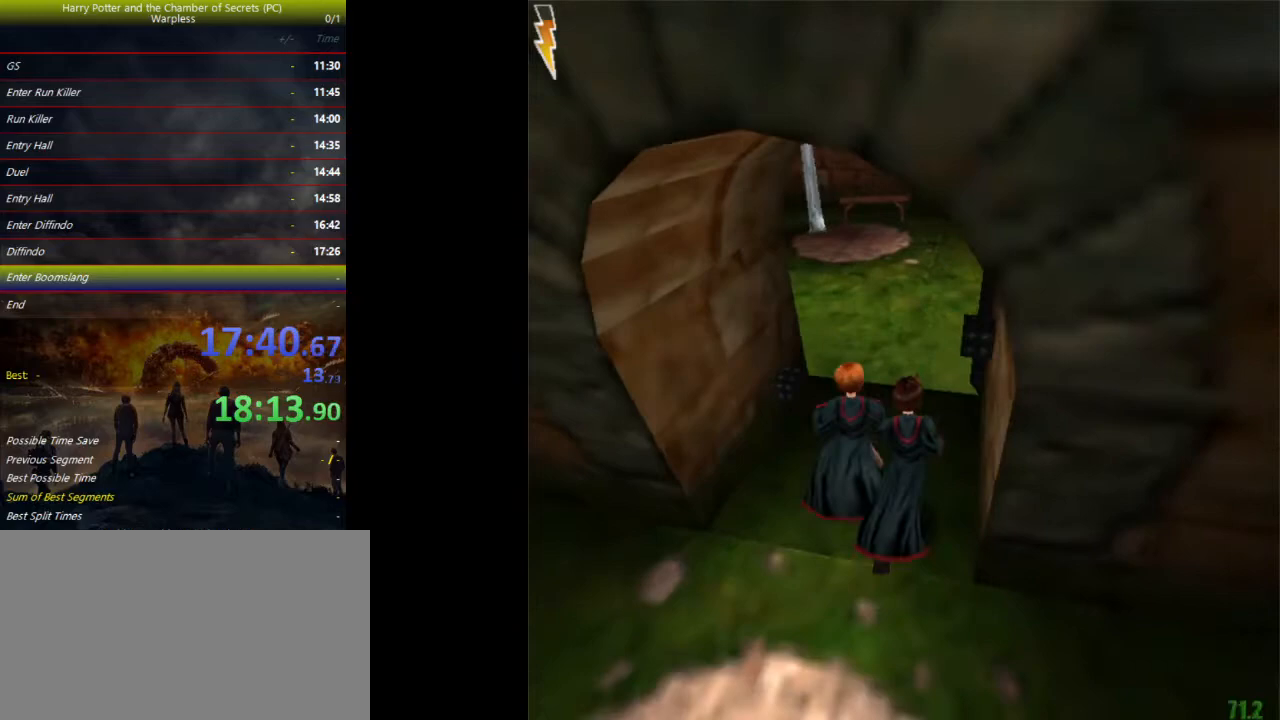
{"keys": ["shift", "space", "w"], "events": []}
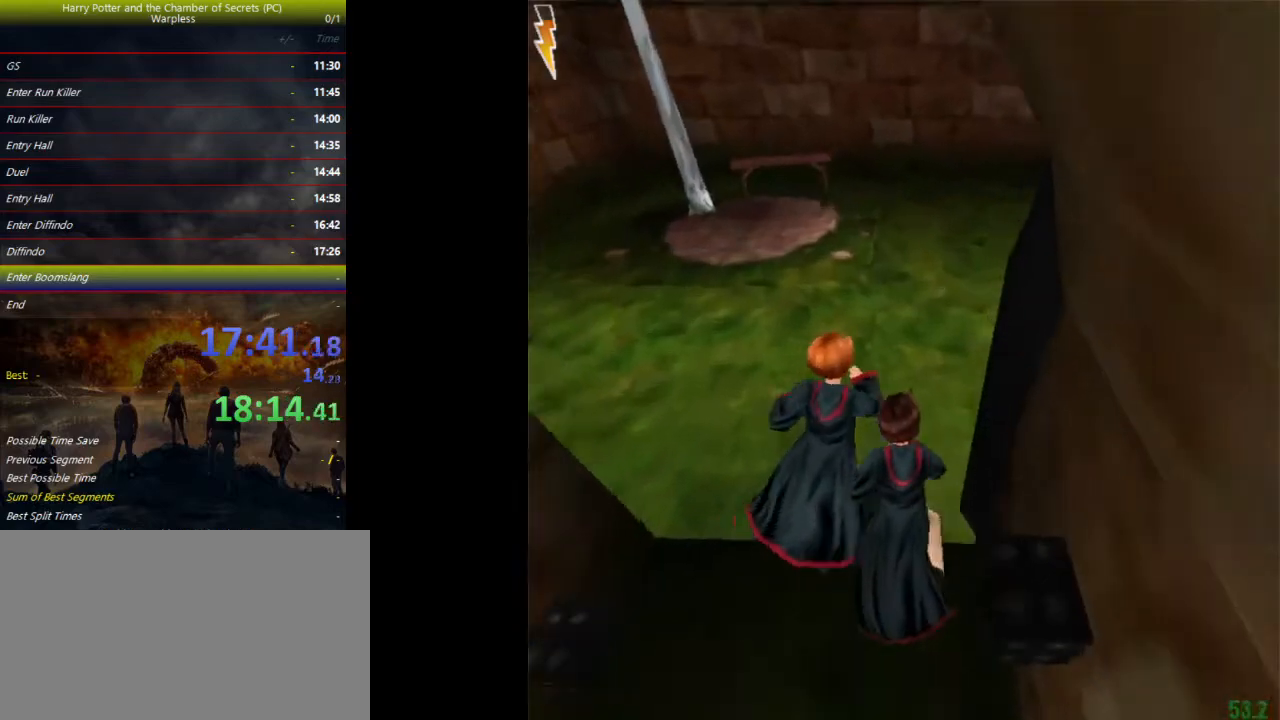
{"keys": ["shift", "space", "w"], "events": []}
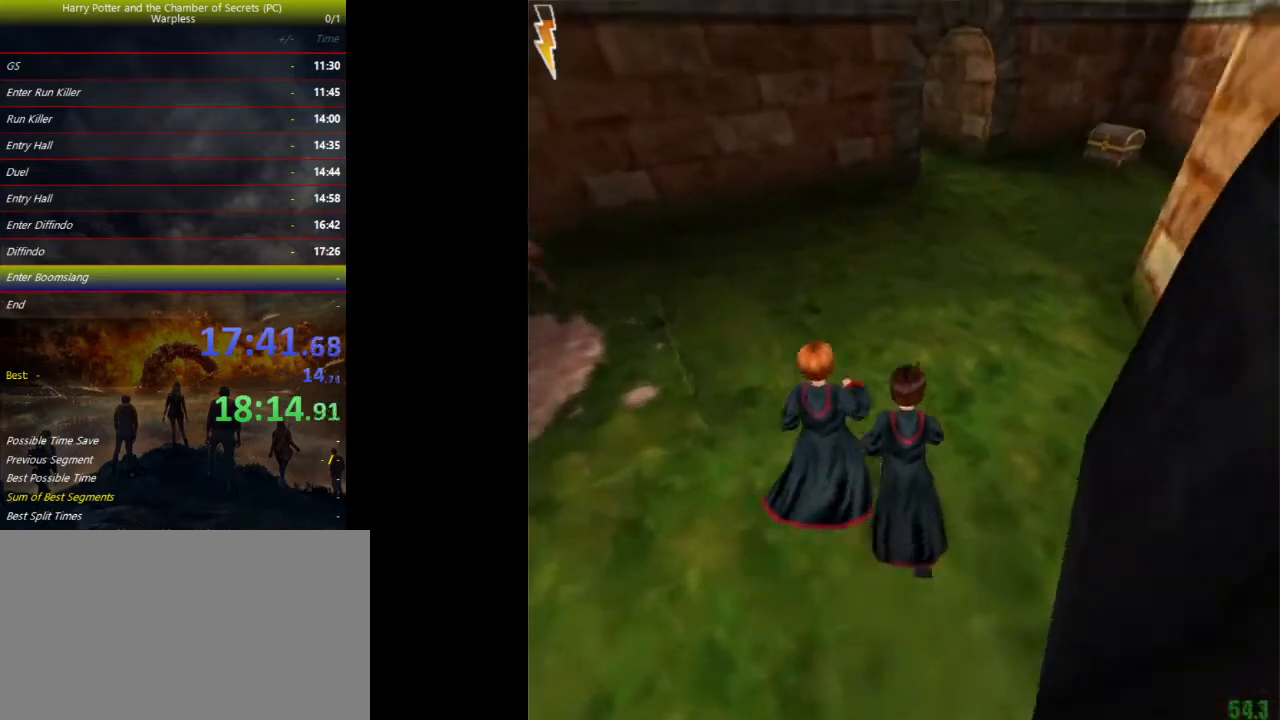
{"keys": ["shift", "space", "w"], "events": []}
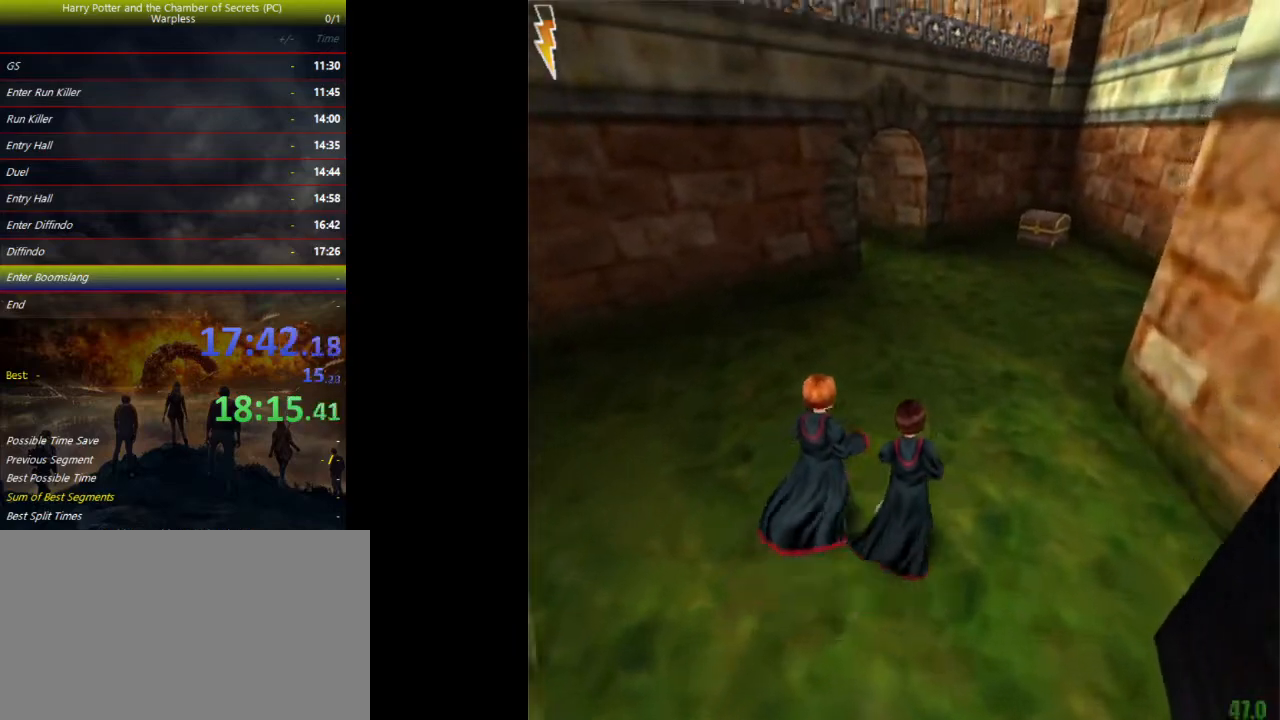
{"keys": ["shift", "space", "w"], "events": []}
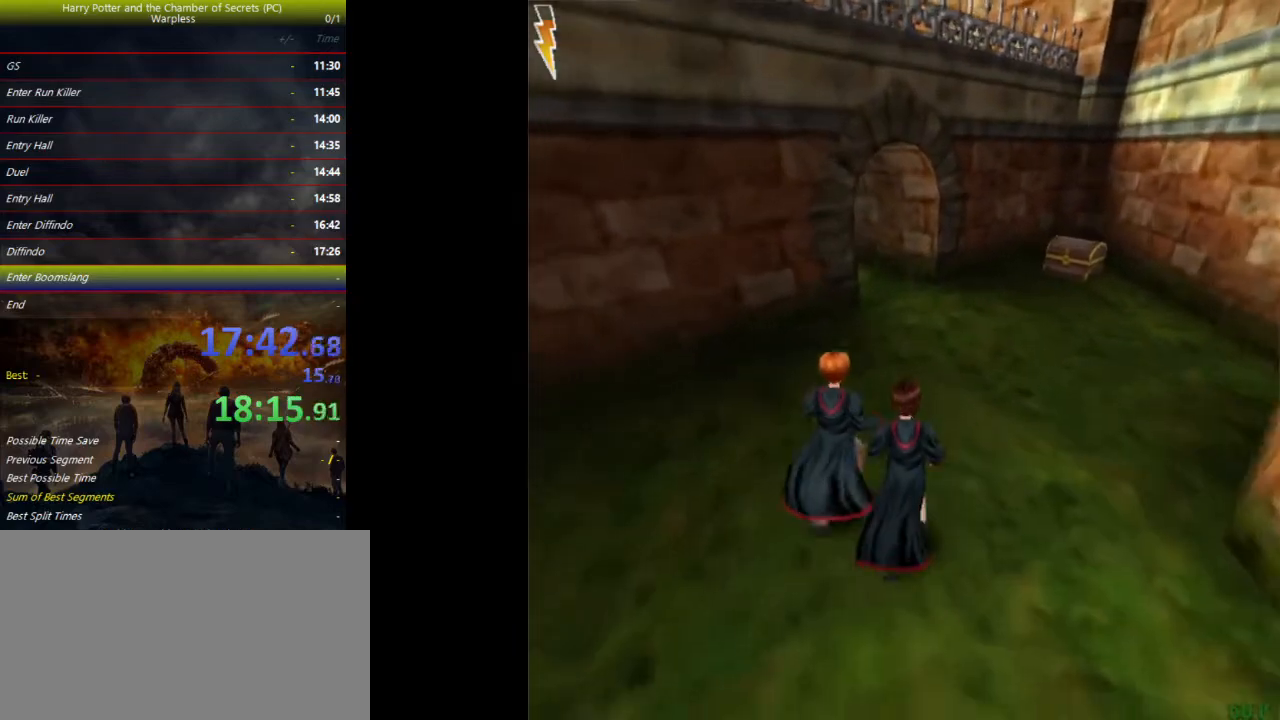
{"keys": ["shift", "space", "w"], "events": []}
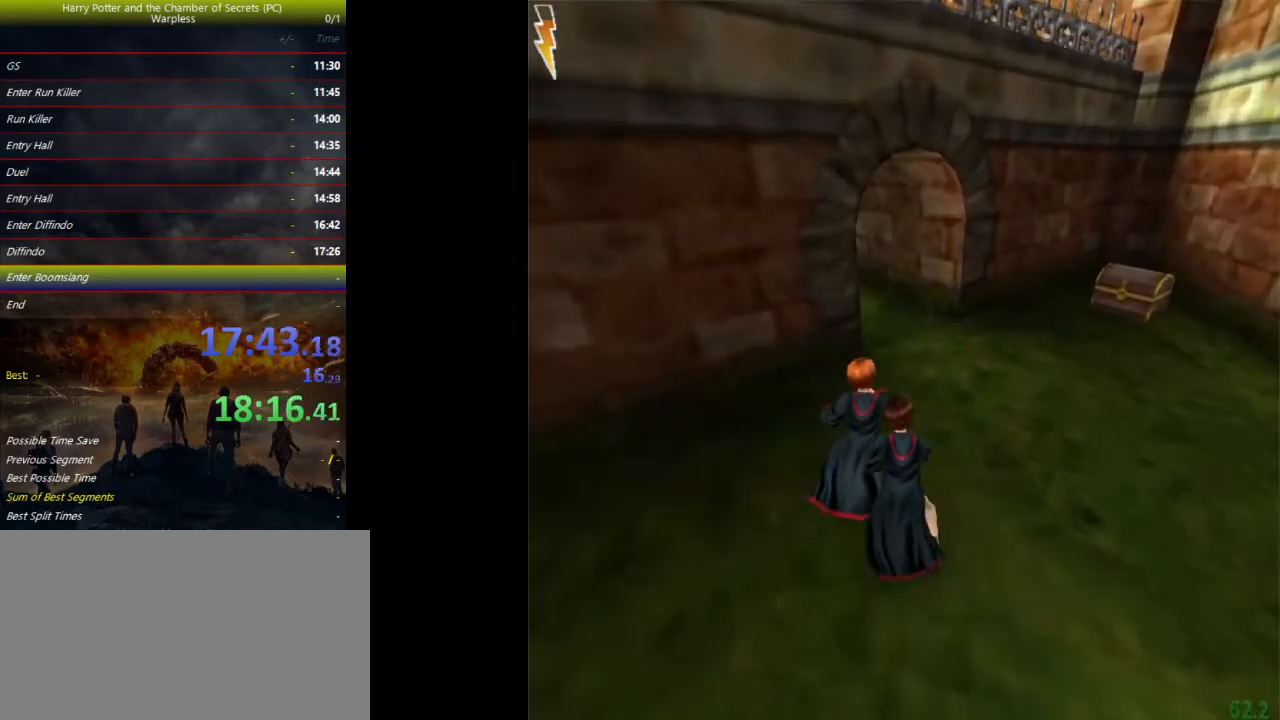
{"keys": ["shift", "space", "w"], "events": []}
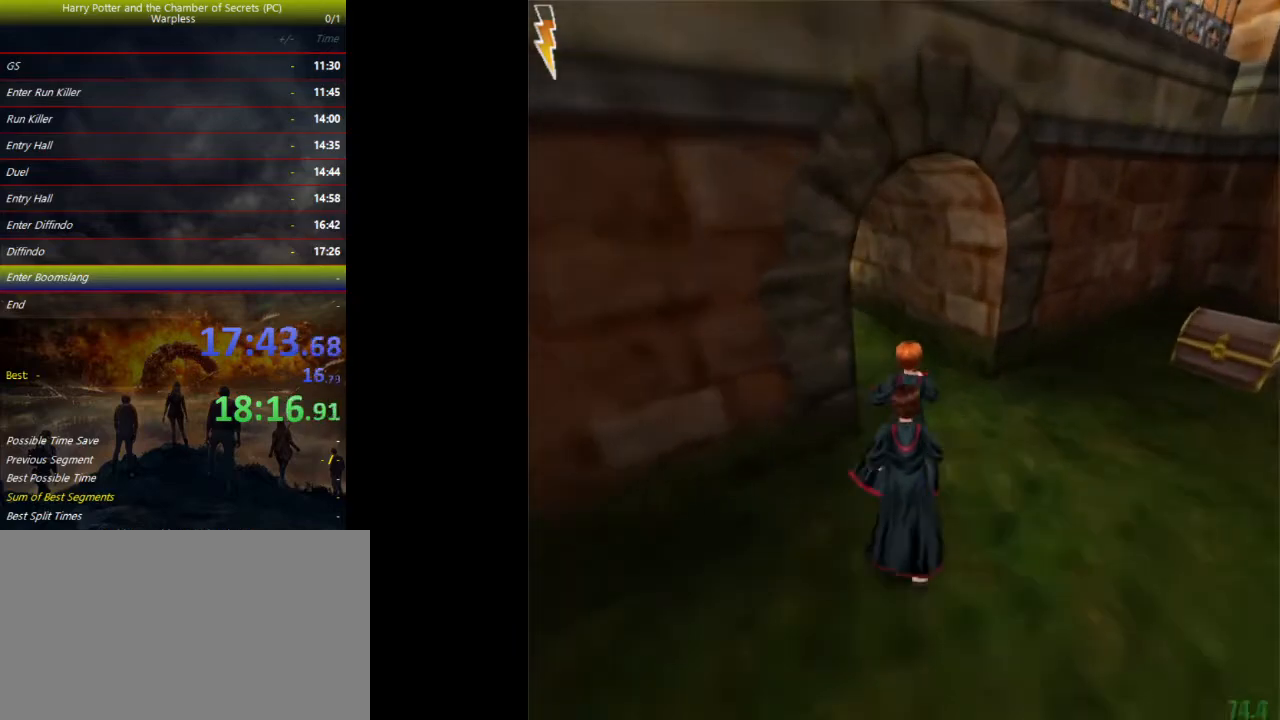
{"keys": ["shift", "space", "w"], "events": []}